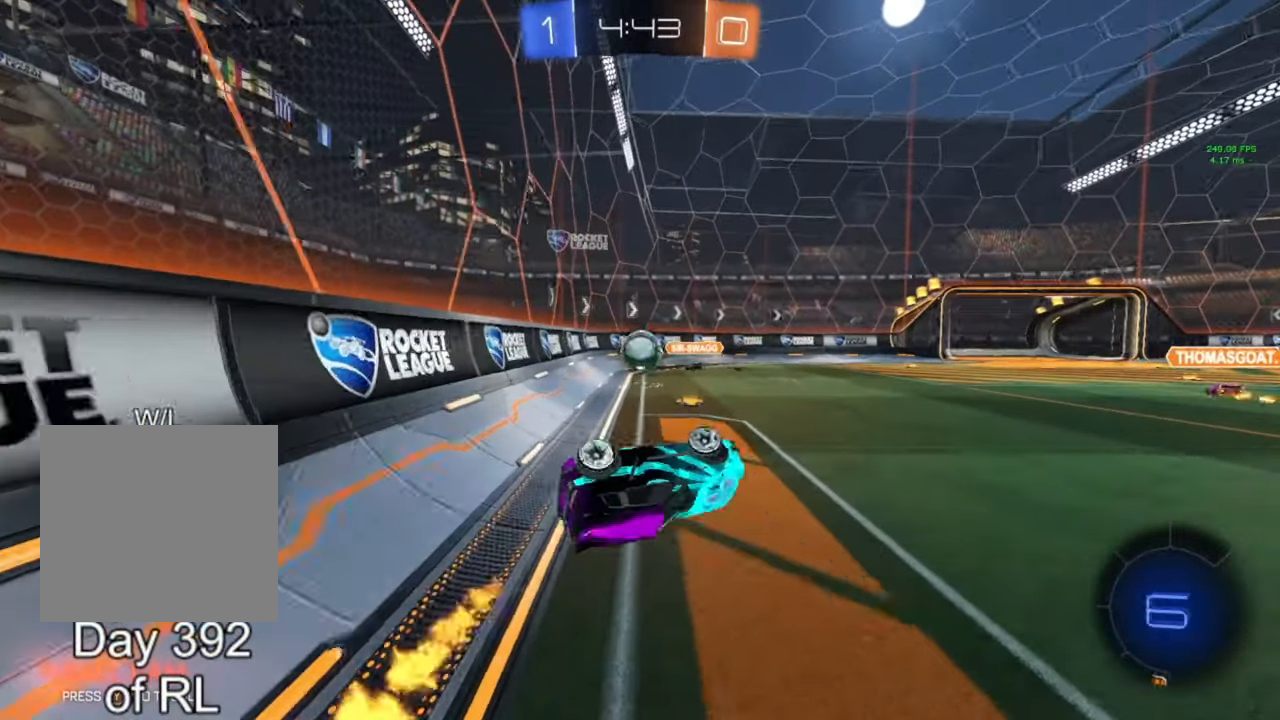
Gameplay with a controller (Xbox layout); each line is a JSON object with the inputs held at the frame after it. "events" lists button and stick changes between this image and that frame as [ms after this image, input, new state], when the widget could be followed in between.
{"buttons": ["R2"], "left_stick": "right", "right_stick": "center", "events": [[67, "left_stick", "left"], [200, "L1", "up"], [200, "left_stick", "up-right"], [233, "R2", "down"], [300, "left_stick", "center"], [400, "left_stick", "right"]]}
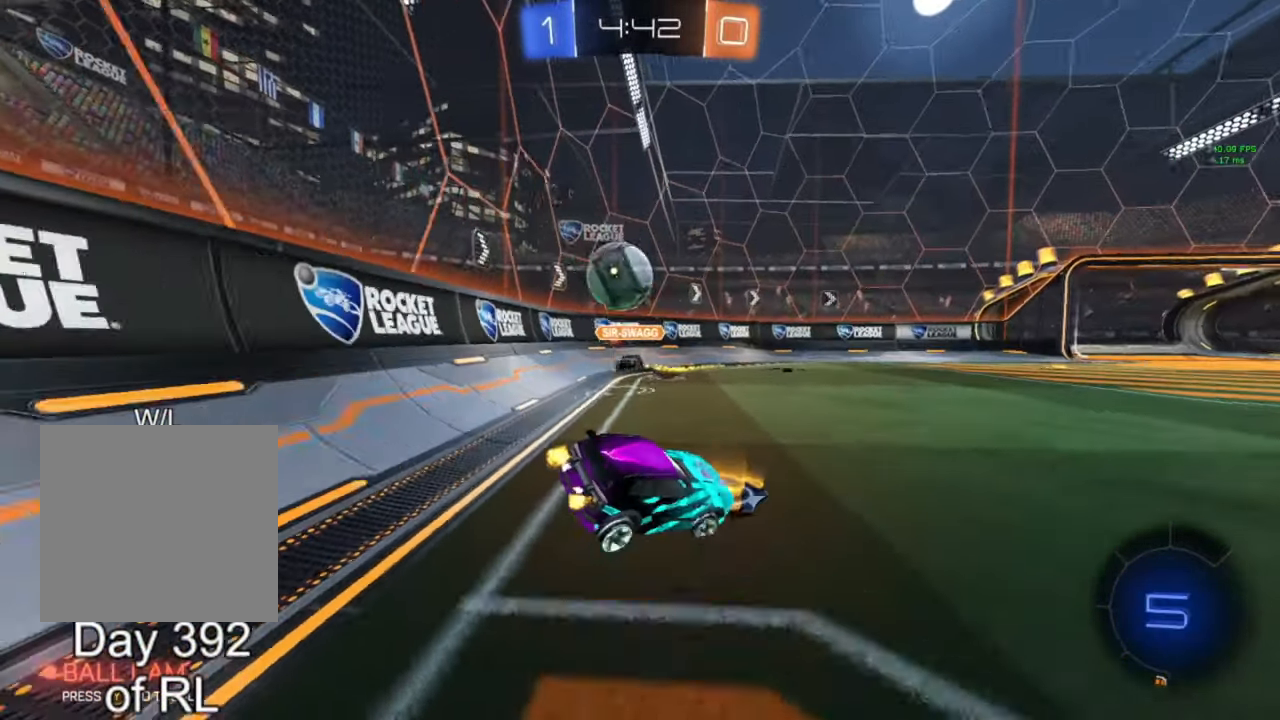
{"buttons": ["R2"], "left_stick": "right", "right_stick": "center", "events": [[300, "Y", "down"], [400, "Y", "up"]]}
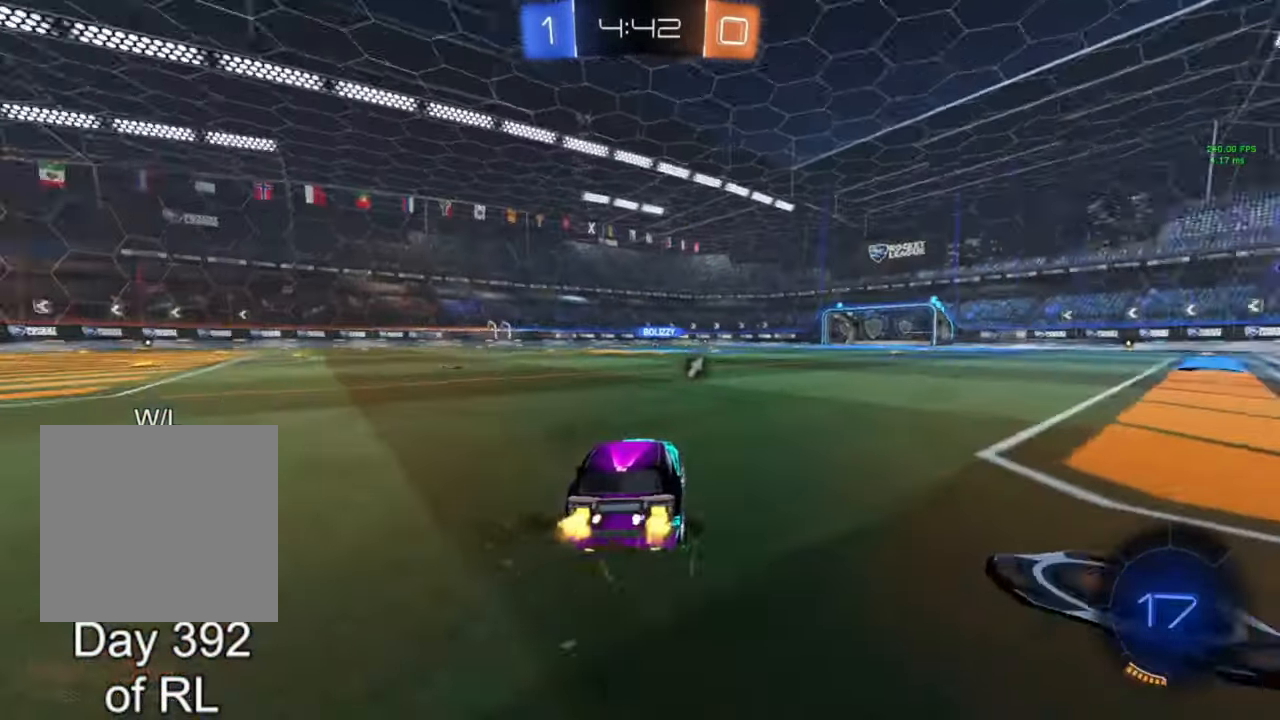
{"buttons": ["B", "R2"], "left_stick": "center", "right_stick": "center", "events": [[167, "left_stick", "center"], [267, "left_stick", "right"], [367, "B", "down"], [433, "left_stick", "center"]]}
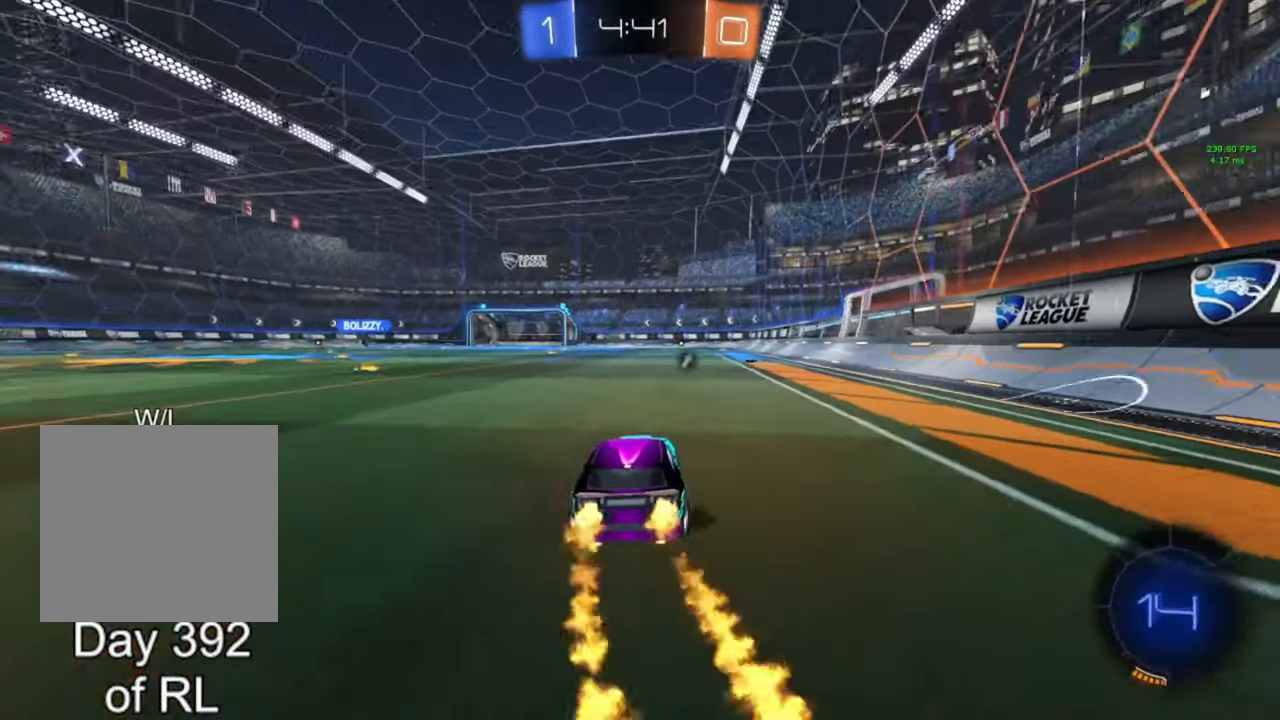
{"buttons": ["A", "B", "L1", "R2"], "left_stick": "down", "right_stick": "center", "events": [[133, "left_stick", "down"], [167, "A", "down"], [300, "left_stick", "up-right"], [333, "A", "up"], [333, "B", "up"], [333, "L1", "down"], [400, "A", "down"], [433, "B", "down"], [467, "left_stick", "down"]]}
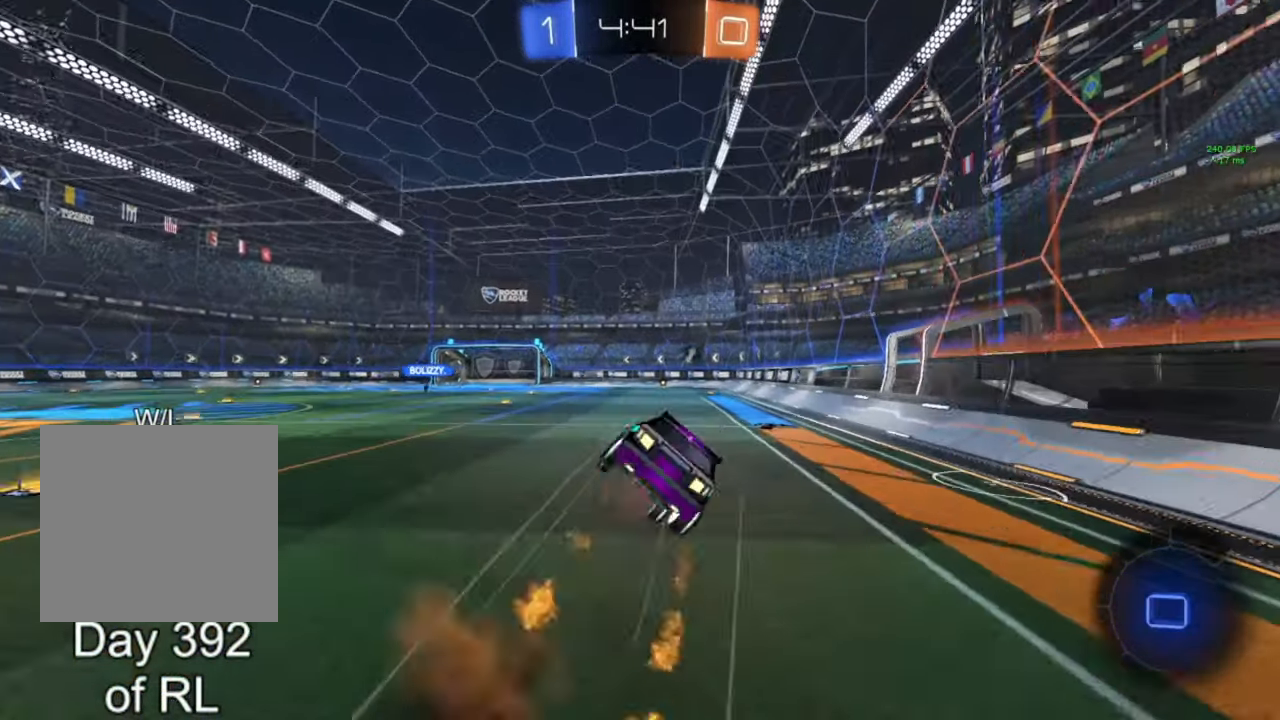
{"buttons": ["L1", "R2"], "left_stick": "down-right", "right_stick": "center", "events": [[333, "A", "up"], [333, "left_stick", "down-right"], [400, "B", "up"]]}
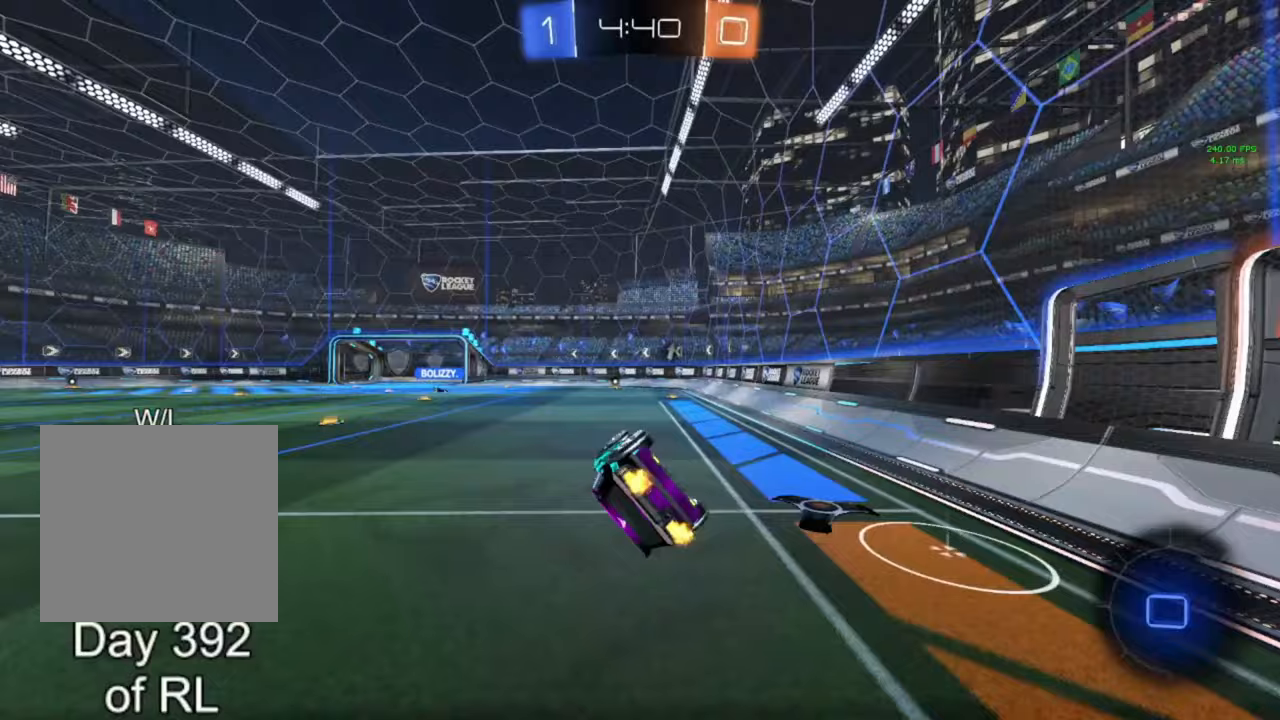
{"buttons": ["R2"], "left_stick": "center", "right_stick": "center", "events": [[233, "L1", "up"], [233, "left_stick", "center"], [300, "left_stick", "up-left"], [367, "left_stick", "center"]]}
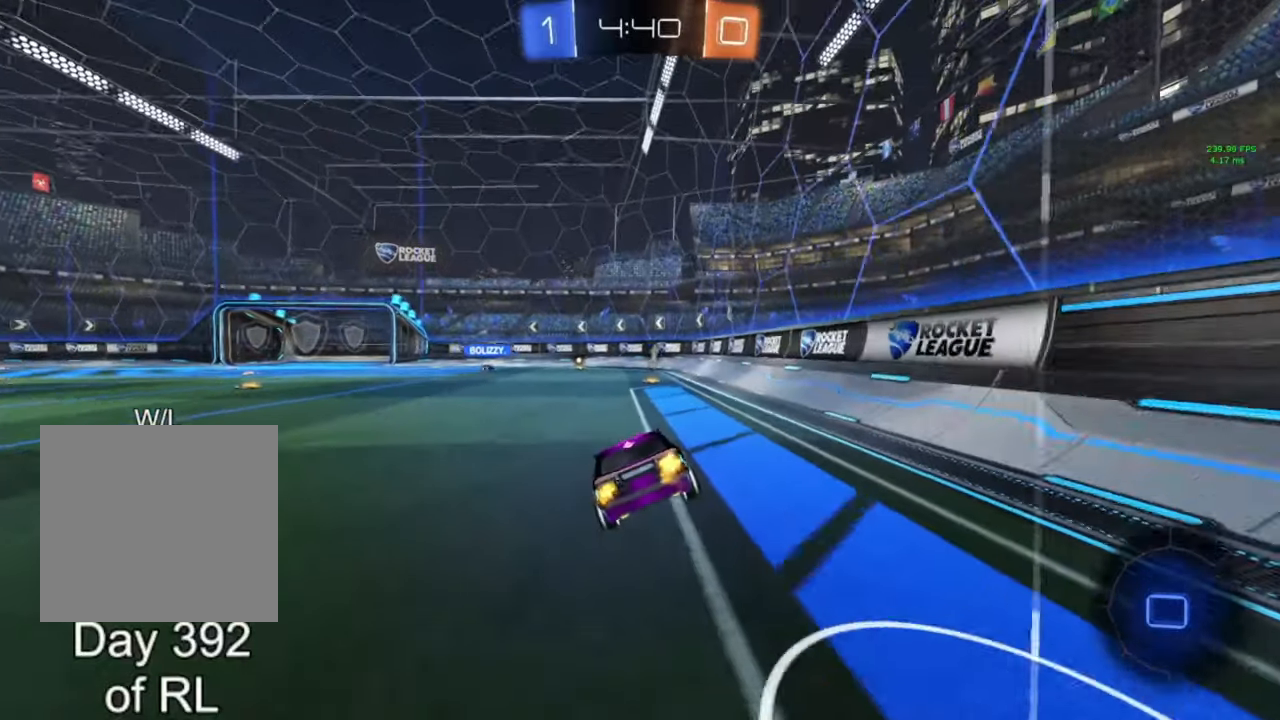
{"buttons": ["A", "R2"], "left_stick": "up", "right_stick": "center", "events": [[100, "left_stick", "right"], [200, "left_stick", "down"], [333, "left_stick", "center"], [467, "left_stick", "up"], [500, "A", "down"]]}
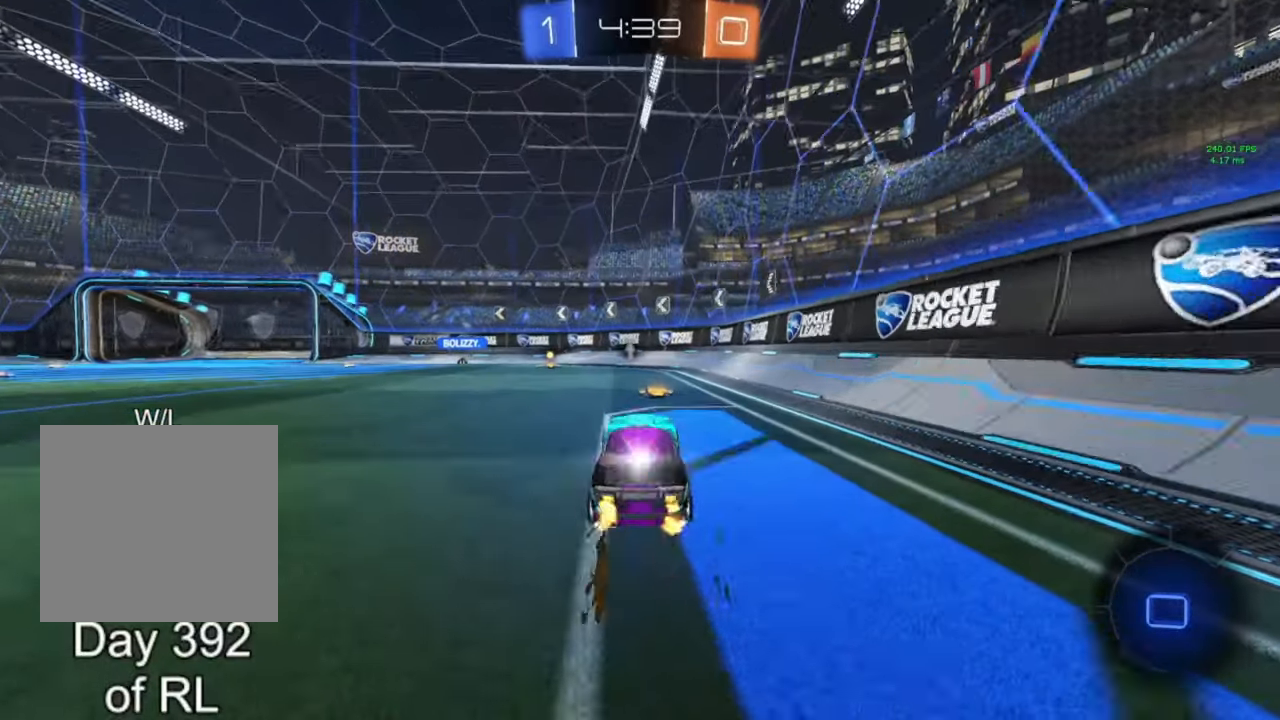
{"buttons": ["B", "R2"], "left_stick": "left", "right_stick": "center", "events": [[100, "A", "up"], [133, "left_stick", "center"], [267, "left_stick", "left"], [300, "Y", "down"], [367, "Y", "up"], [400, "left_stick", "center"], [500, "B", "down"], [500, "left_stick", "left"]]}
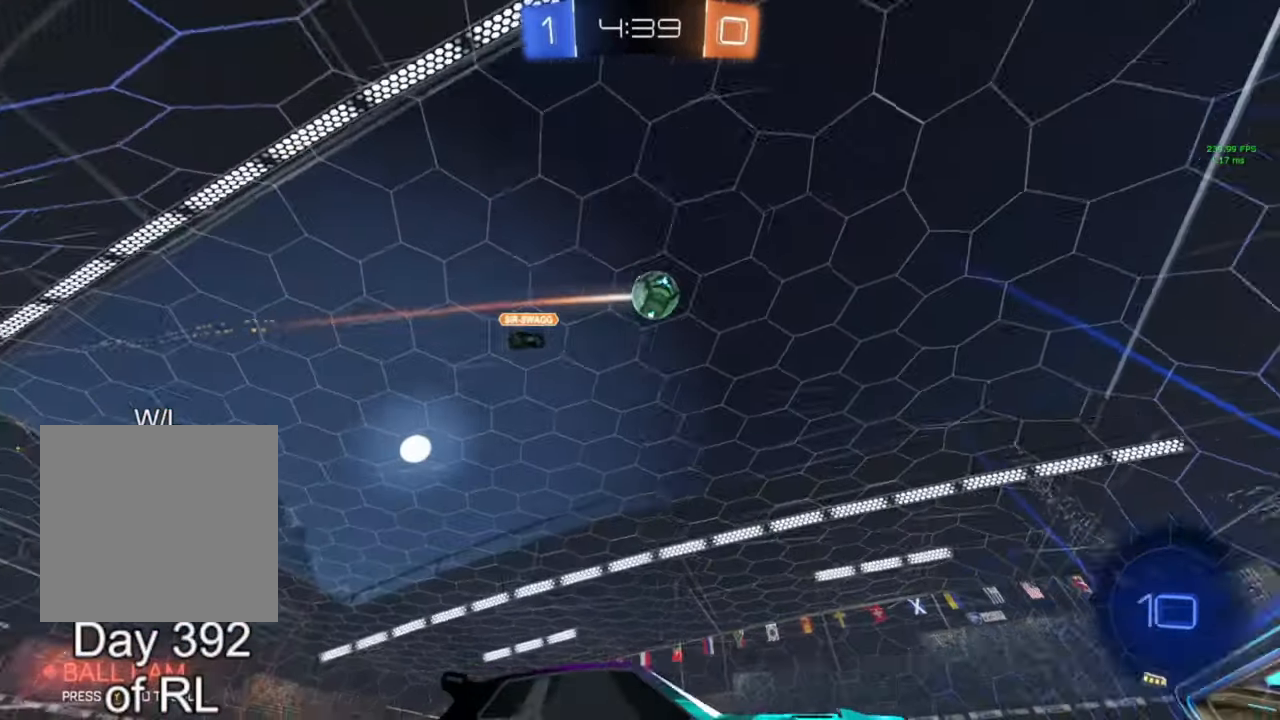
{"buttons": [], "left_stick": "center", "right_stick": "center", "events": [[100, "left_stick", "center"], [133, "B", "up"], [300, "R2", "up"]]}
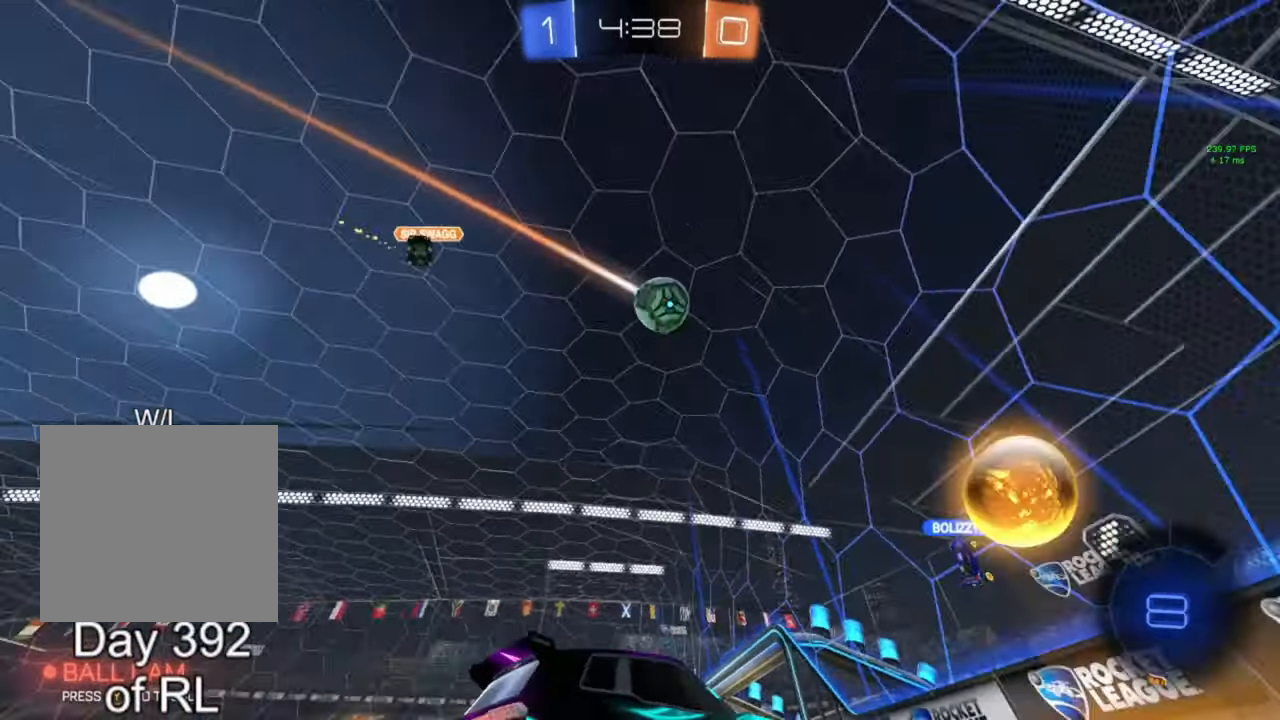
{"buttons": ["R2"], "left_stick": "left", "right_stick": "center", "events": [[133, "L2", "down"], [133, "left_stick", "left"], [333, "L2", "up"], [333, "R2", "down"]]}
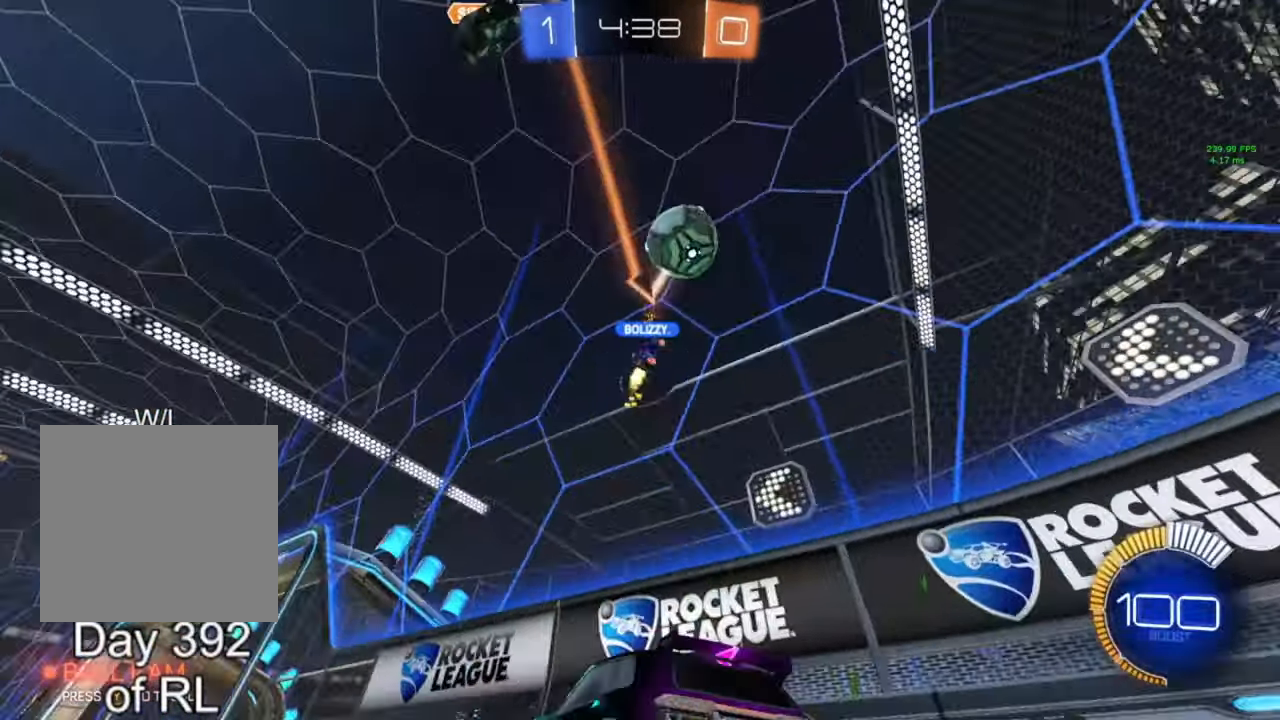
{"buttons": ["Y", "R2"], "left_stick": "center", "right_stick": "center", "events": [[267, "left_stick", "center"], [433, "Y", "down"]]}
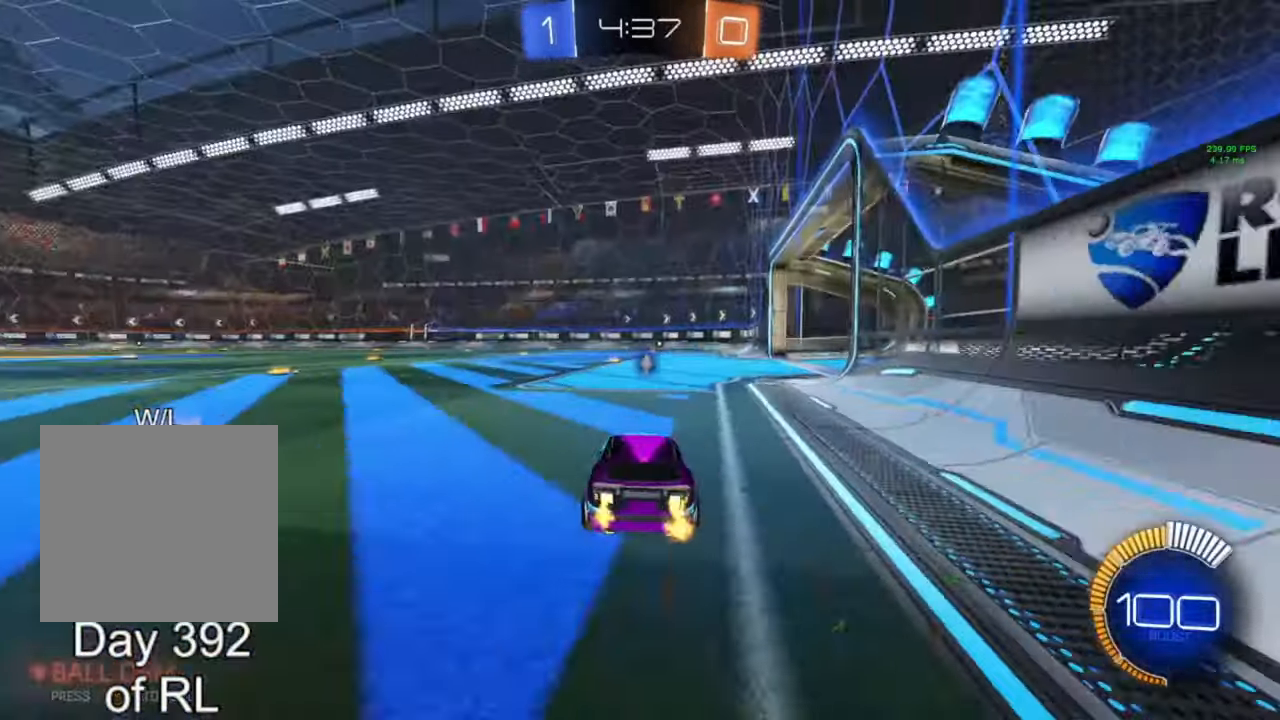
{"buttons": ["Y", "R2"], "left_stick": "center", "right_stick": "center", "events": [[33, "Y", "up"], [33, "left_stick", "left"], [167, "left_stick", "center"], [500, "Y", "down"]]}
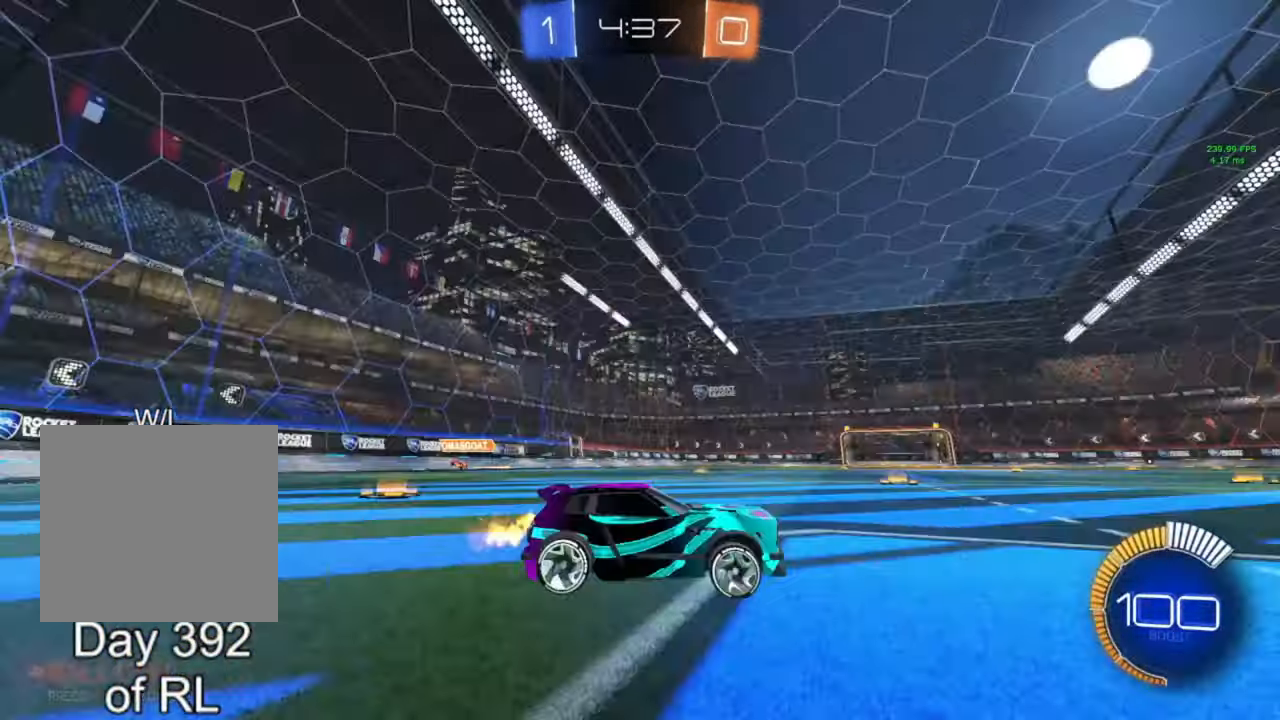
{"buttons": ["R2"], "left_stick": "right", "right_stick": "center", "events": [[67, "Y", "up"], [300, "left_stick", "right"]]}
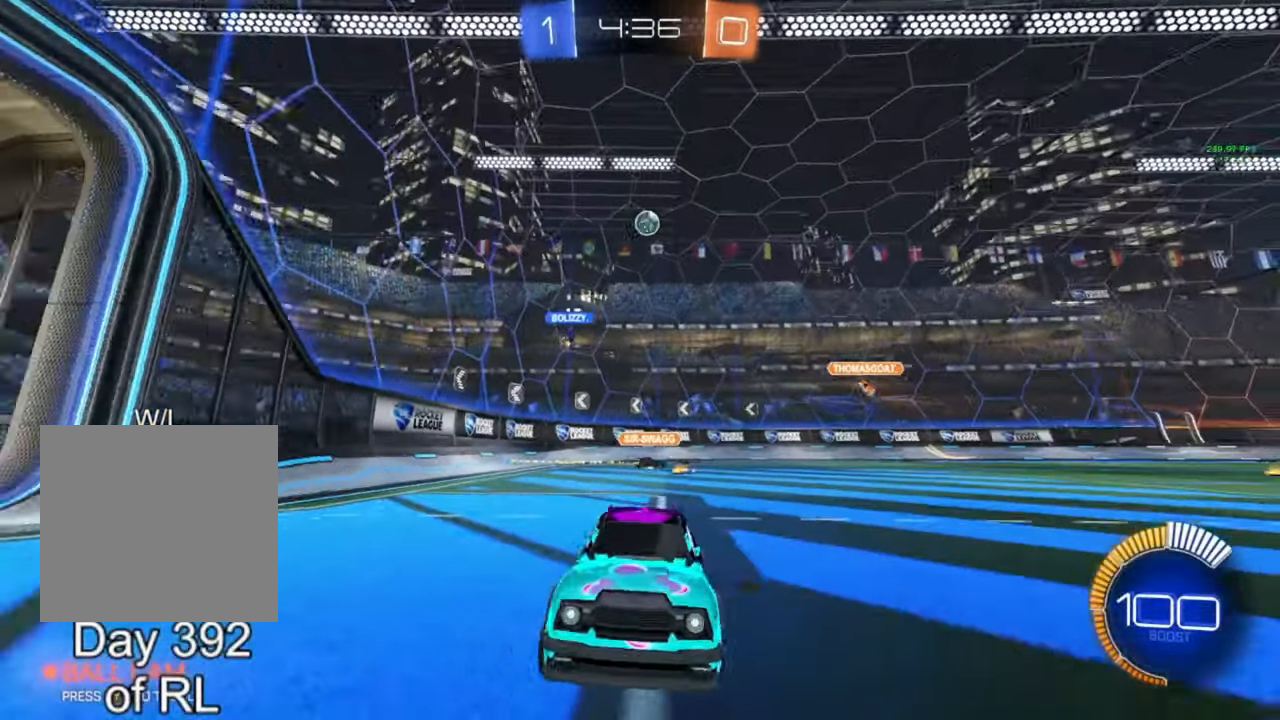
{"buttons": ["R2"], "left_stick": "right", "right_stick": "center", "events": []}
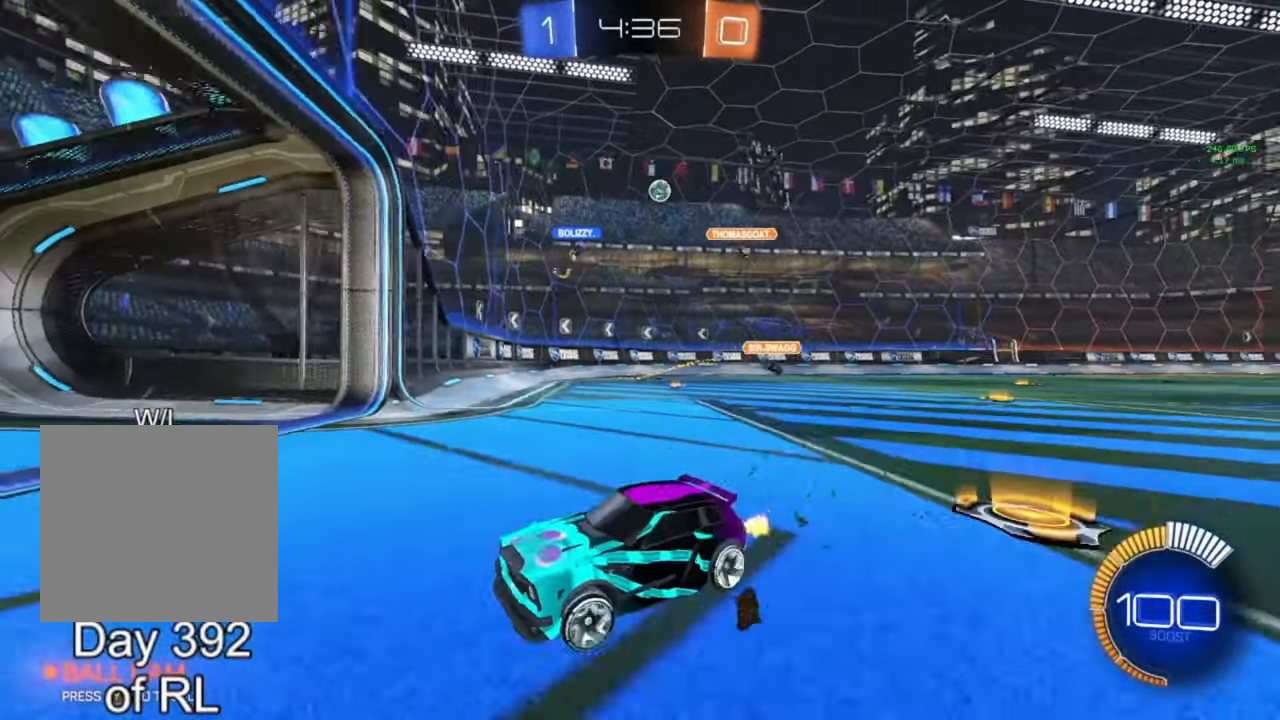
{"buttons": ["R2"], "left_stick": "right", "right_stick": "center", "events": [[67, "L1", "down"], [67, "R2", "up"], [233, "L1", "up"], [300, "R2", "down"]]}
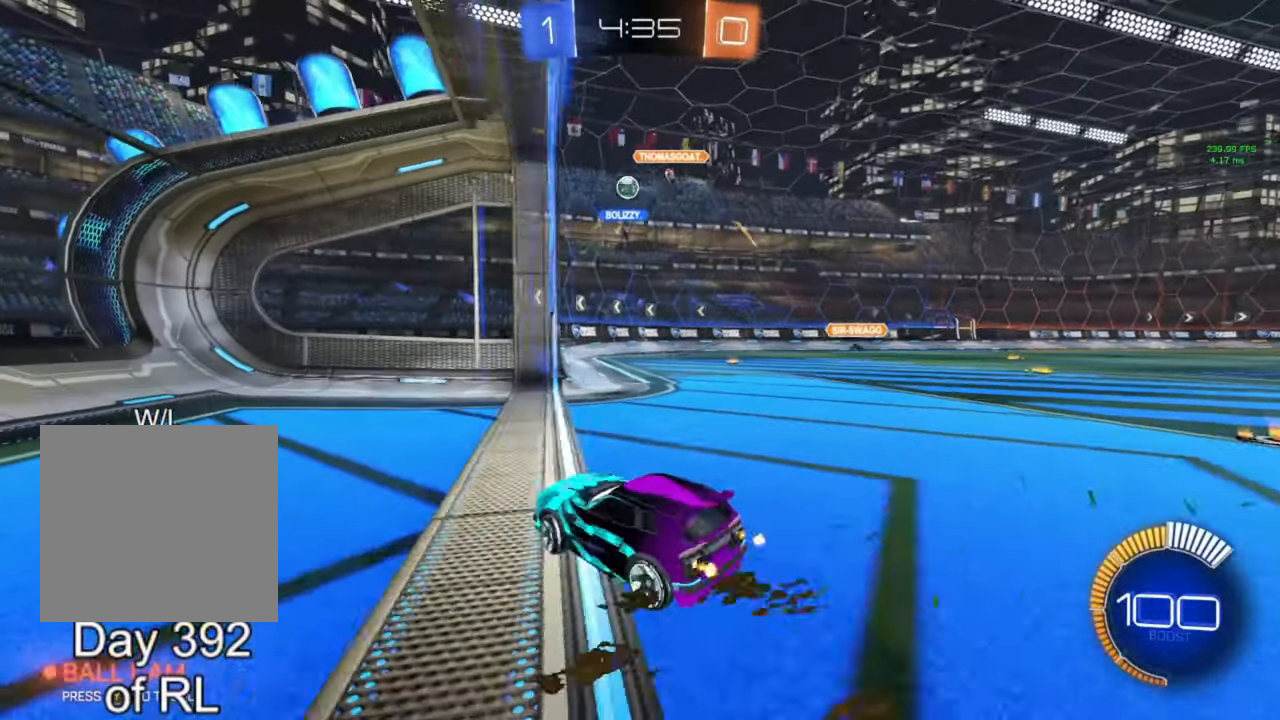
{"buttons": ["L2"], "left_stick": "center", "right_stick": "center", "events": [[300, "R2", "up"], [400, "L2", "down"], [400, "left_stick", "center"]]}
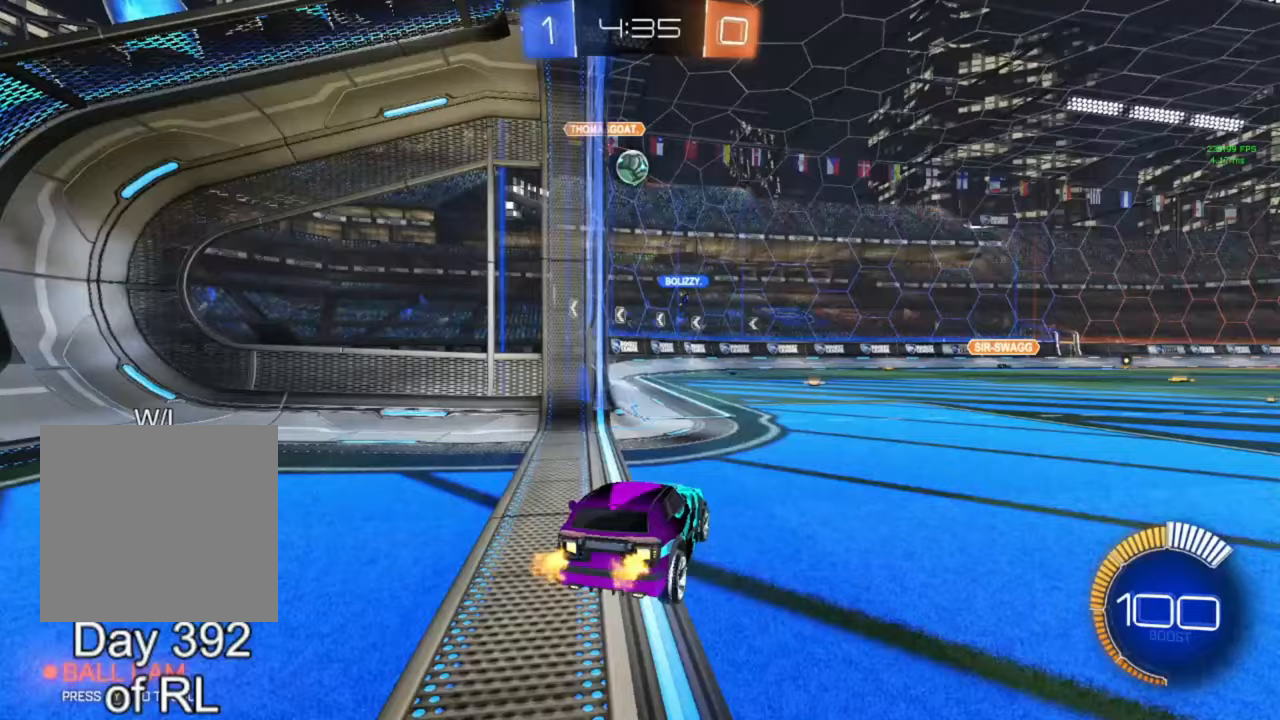
{"buttons": ["R2"], "left_stick": "left", "right_stick": "center", "events": [[33, "left_stick", "left"], [300, "R2", "down"], [333, "L2", "up"], [333, "left_stick", "center"], [467, "left_stick", "left"]]}
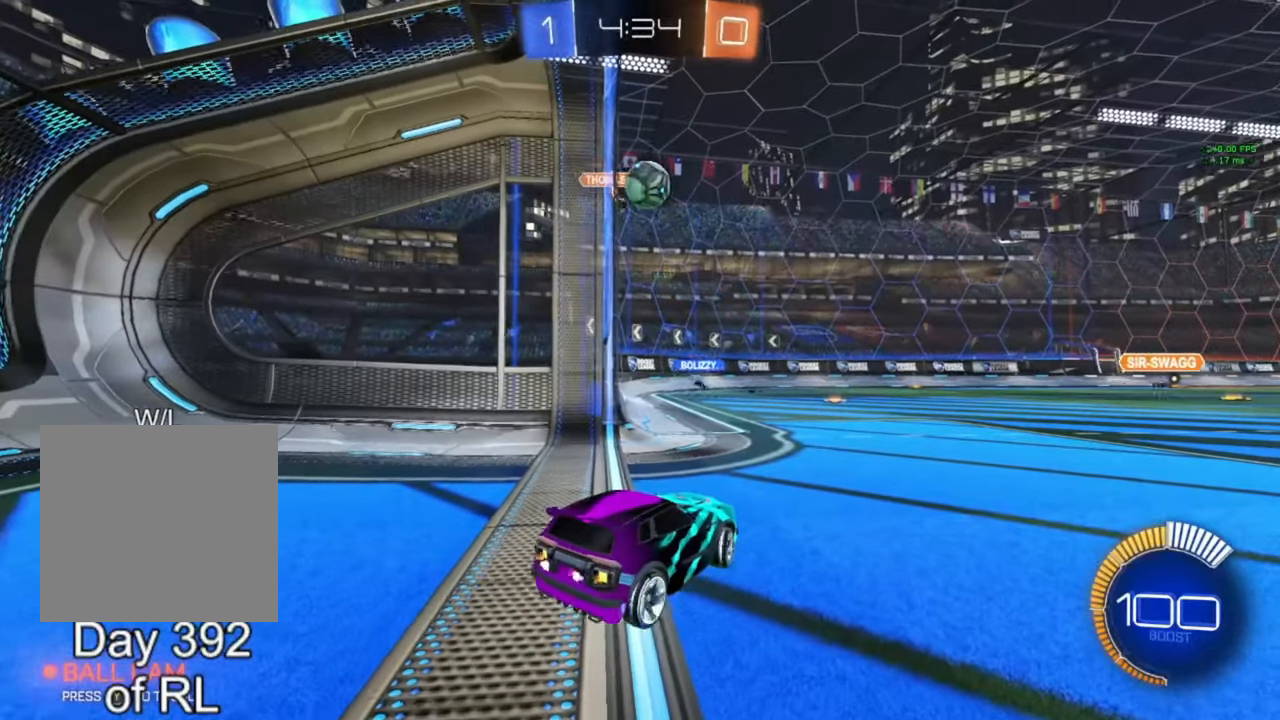
{"buttons": ["B", "R2"], "left_stick": "center", "right_stick": "center", "events": [[133, "B", "down"], [167, "A", "down"], [200, "left_stick", "down-right"], [300, "left_stick", "down"], [400, "A", "up"], [500, "left_stick", "center"]]}
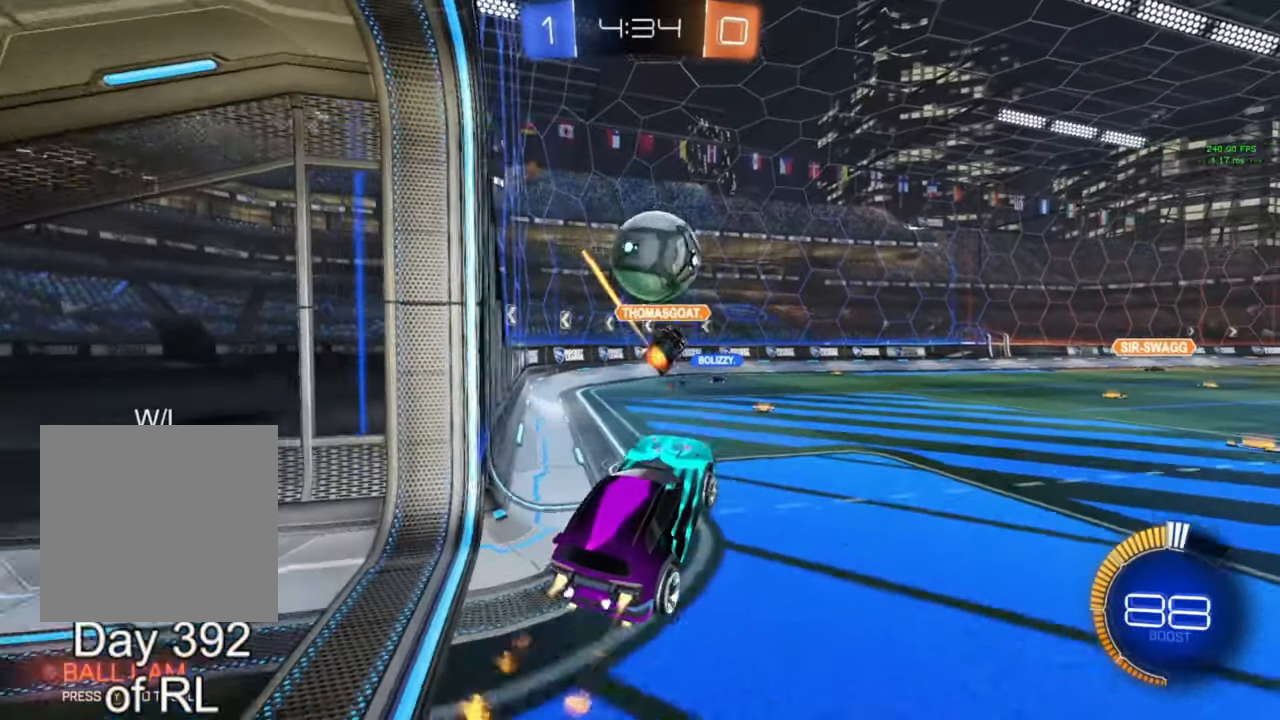
{"buttons": [], "left_stick": "center", "right_stick": "center", "events": [[100, "L1", "down"], [100, "left_stick", "up"], [133, "A", "down"], [200, "R2", "up"], [233, "A", "up"], [233, "B", "up"], [233, "L1", "up"], [233, "left_stick", "center"]]}
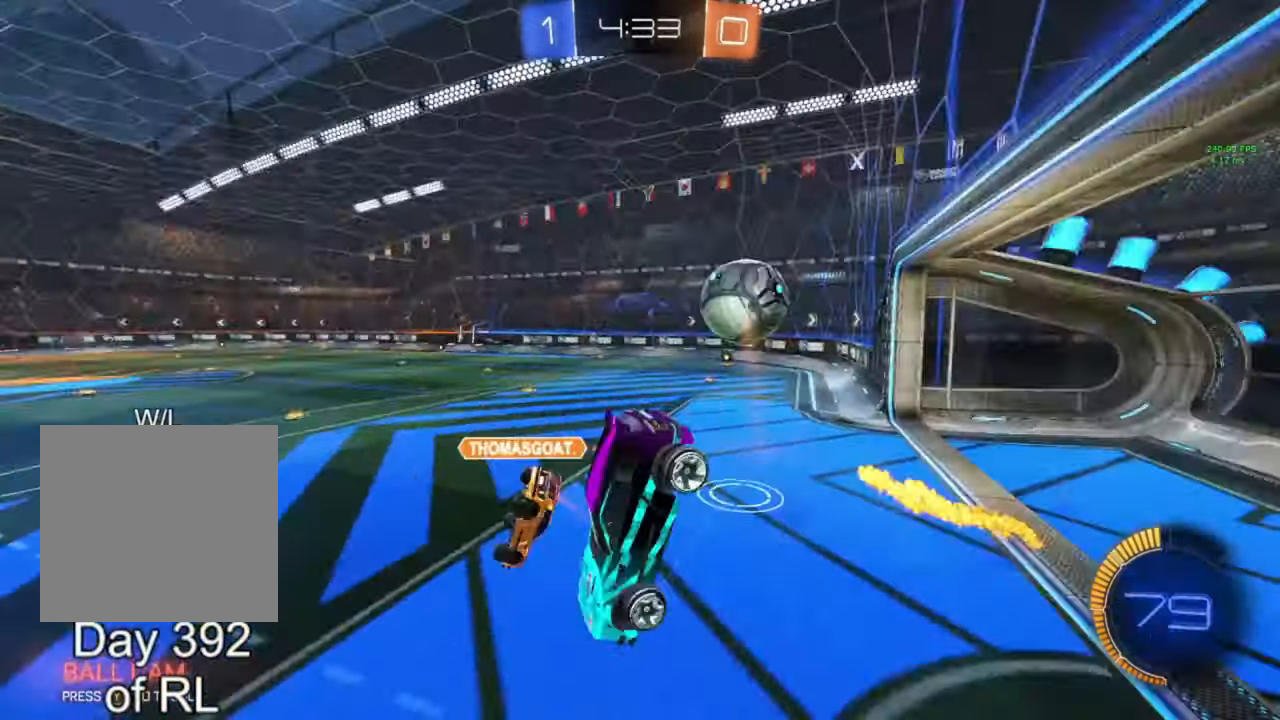
{"buttons": ["L1"], "left_stick": "up", "right_stick": "center", "events": [[300, "Y", "down"], [367, "Y", "up"], [433, "L1", "down"], [433, "left_stick", "up"]]}
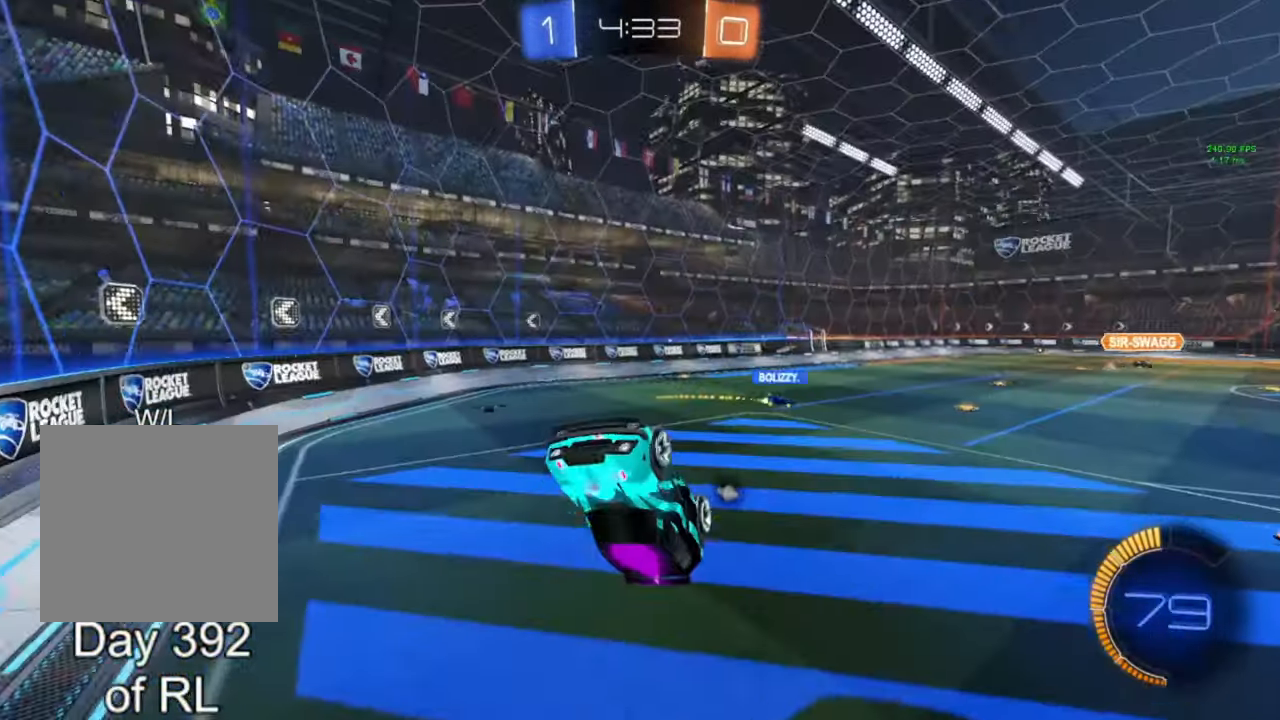
{"buttons": ["R2"], "left_stick": "up-right", "right_stick": "center", "events": [[133, "L1", "up"], [167, "R2", "down"], [200, "Y", "down"], [300, "Y", "up"], [467, "left_stick", "up-right"]]}
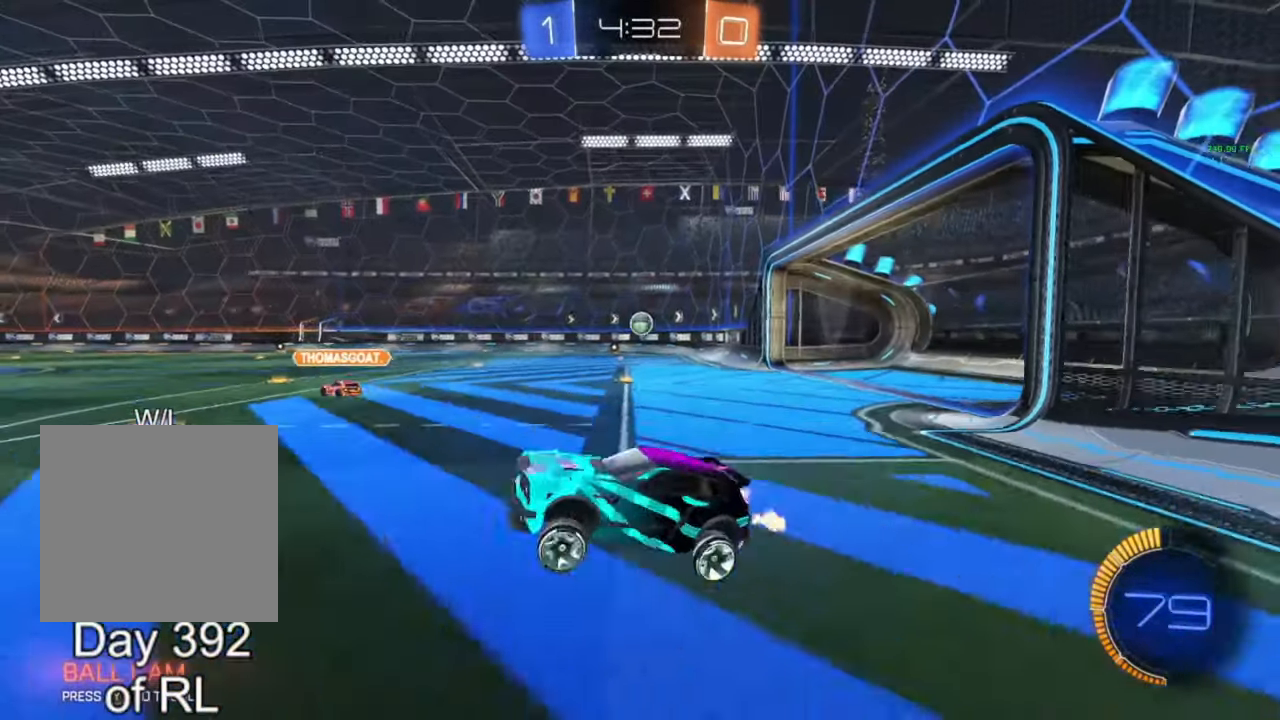
{"buttons": ["R2"], "left_stick": "right", "right_stick": "center", "events": [[167, "left_stick", "right"]]}
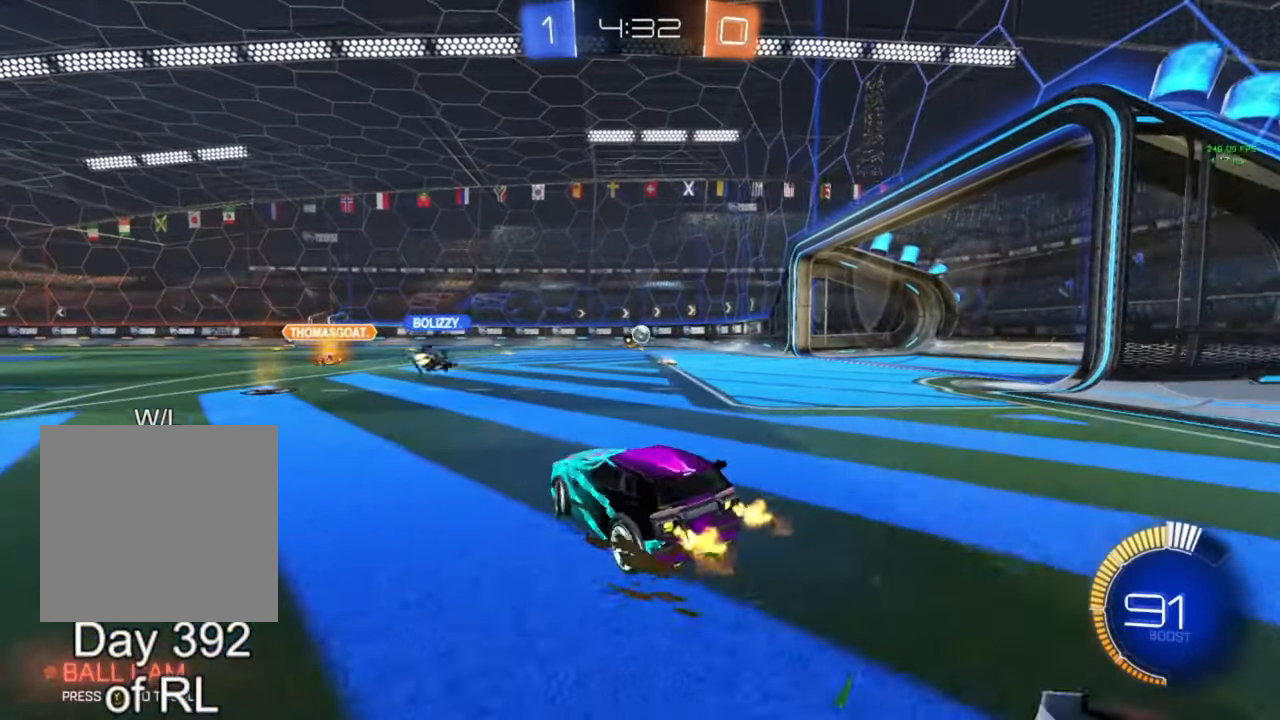
{"buttons": ["R2"], "left_stick": "center", "right_stick": "center", "events": [[233, "left_stick", "center"], [433, "left_stick", "right"], [500, "left_stick", "center"]]}
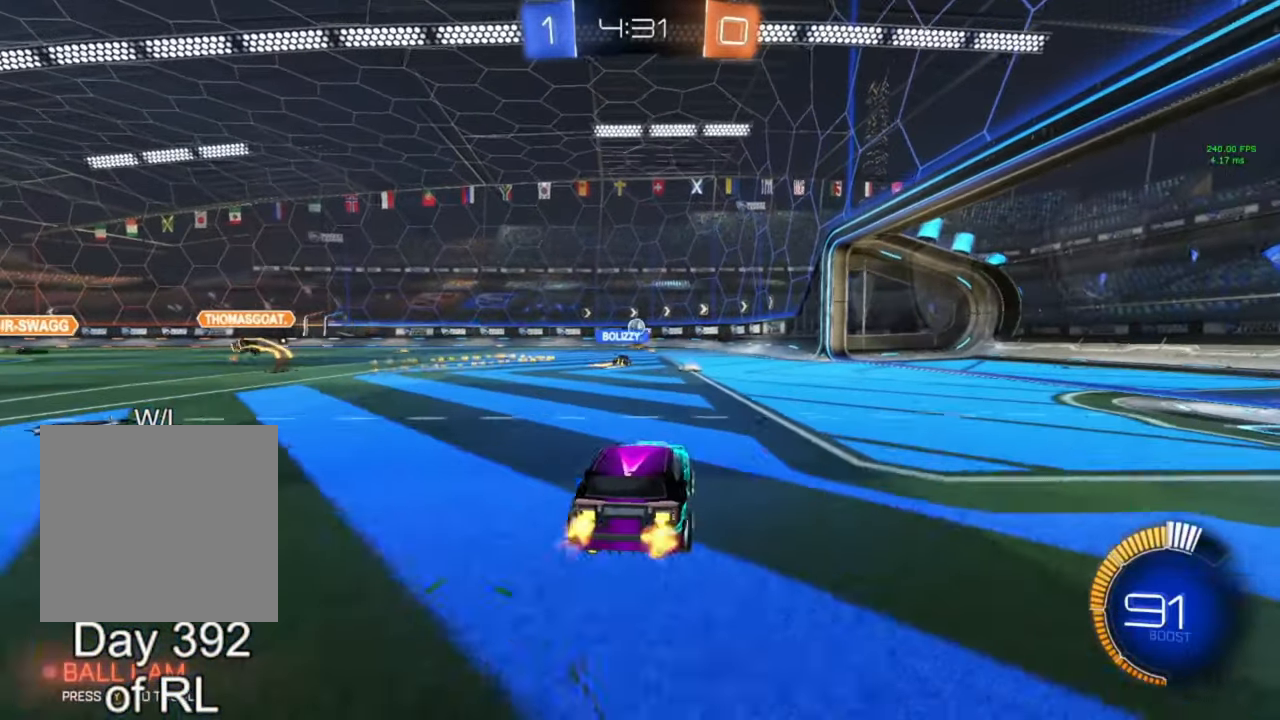
{"buttons": ["R2"], "left_stick": "right", "right_stick": "center"}
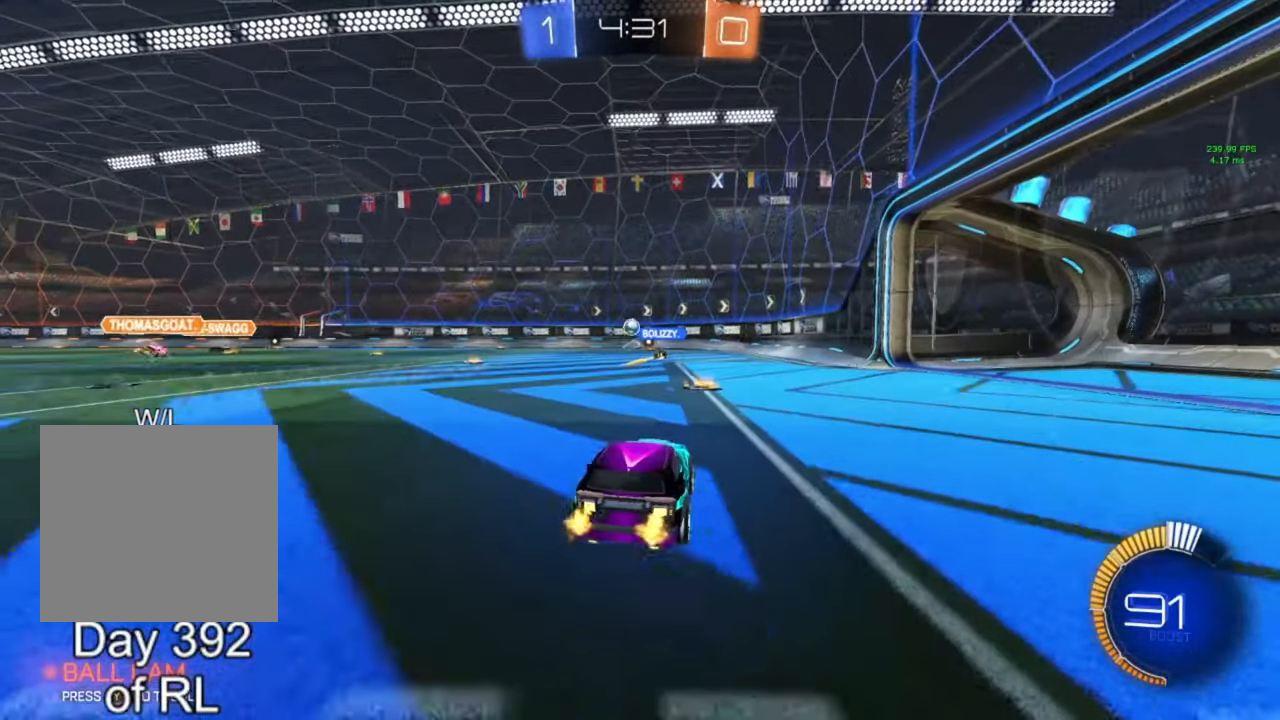
{"buttons": ["R2"], "left_stick": "right", "right_stick": "center", "events": [[33, "left_stick", "center"], [333, "left_stick", "left"], [500, "left_stick", "right"]]}
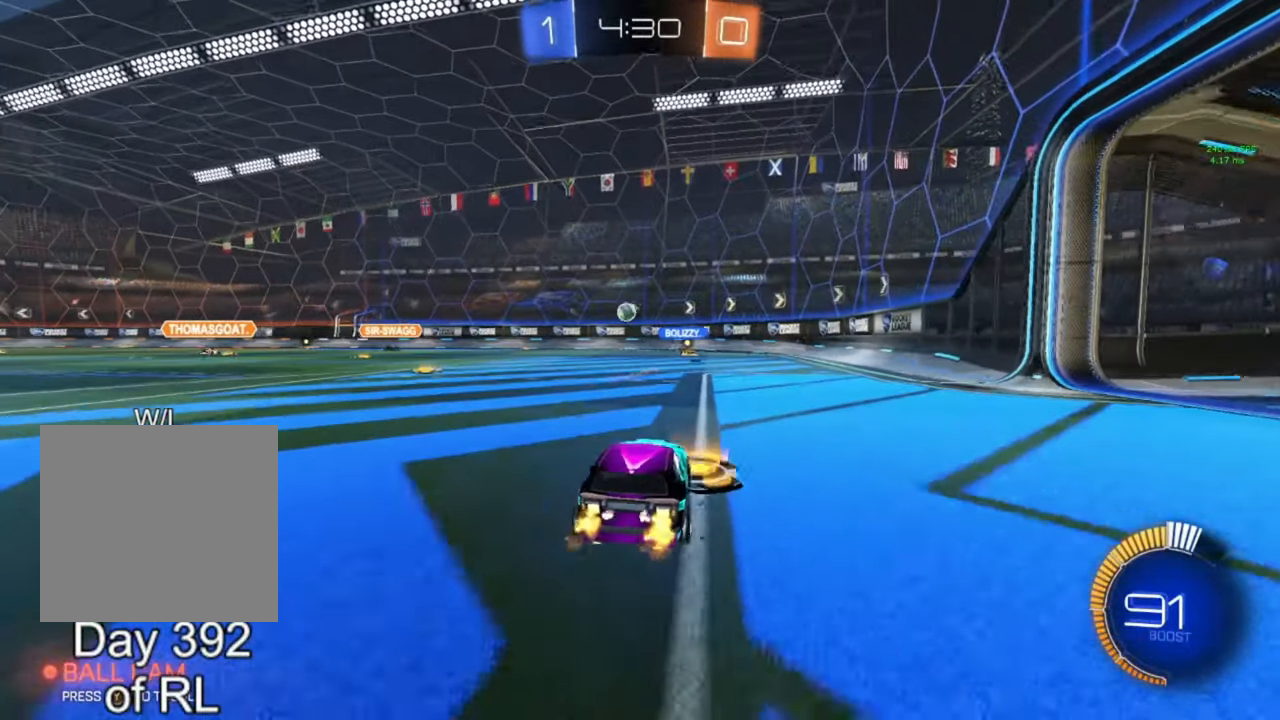
{"buttons": ["R2"], "left_stick": "left", "right_stick": "center", "events": [[33, "R2", "up"], [400, "R2", "down"], [400, "left_stick", "center"], [500, "left_stick", "left"]]}
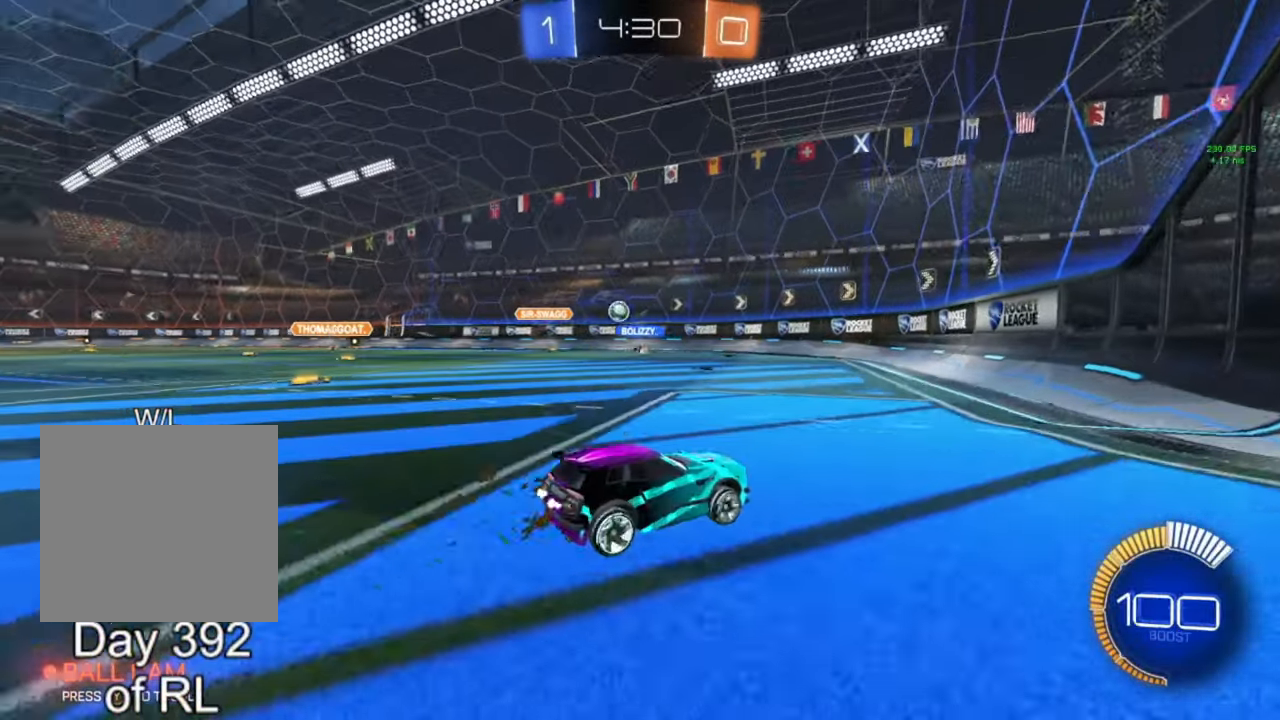
{"buttons": [], "left_stick": "left", "right_stick": "center", "events": [[200, "left_stick", "center"], [300, "R2", "up"], [367, "left_stick", "left"]]}
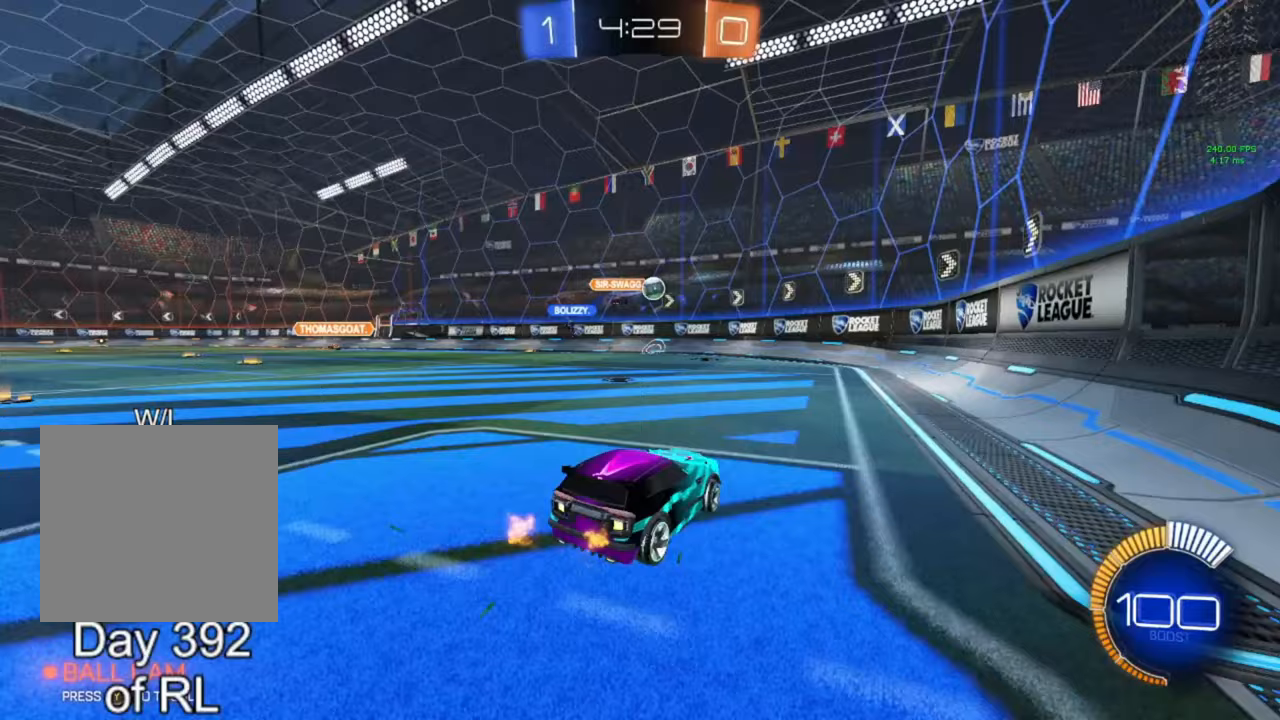
{"buttons": [], "left_stick": "left", "right_stick": "center", "events": [[33, "left_stick", "center"], [100, "left_stick", "right"], [200, "R2", "down"], [367, "left_stick", "center"], [400, "R2", "up"], [433, "left_stick", "left"]]}
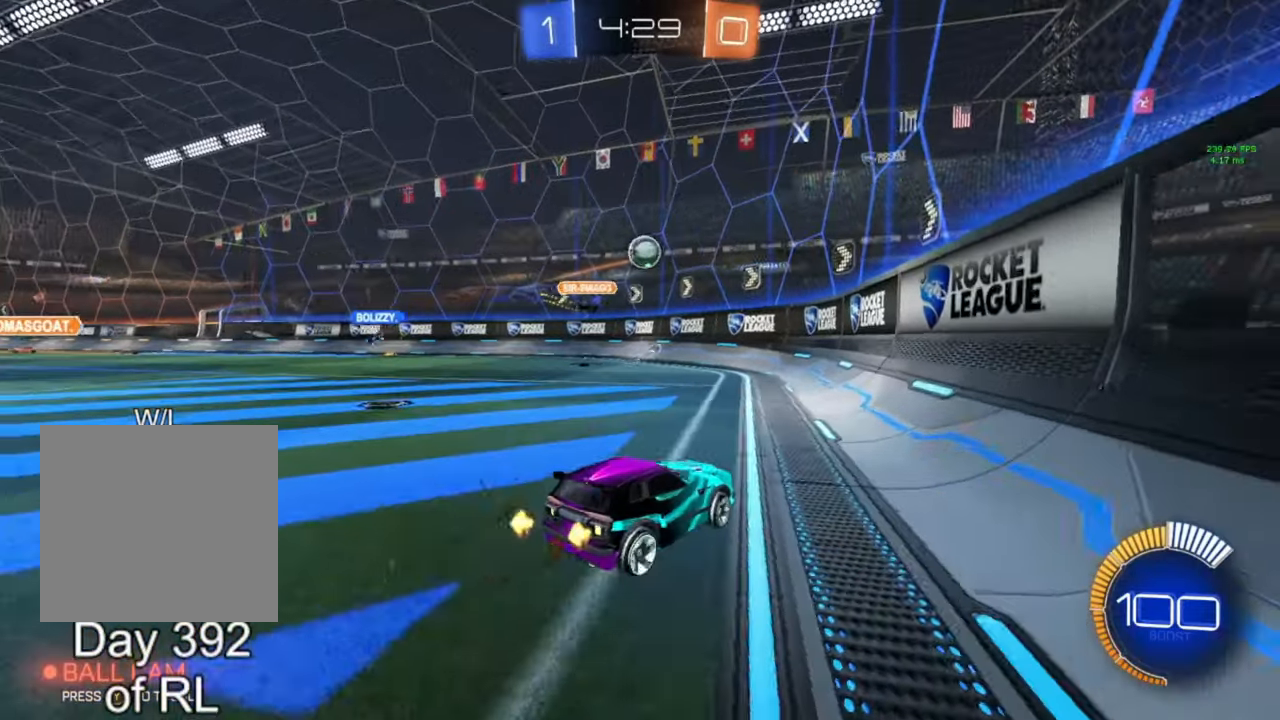
{"buttons": ["A", "B"], "left_stick": "down-left", "right_stick": "center", "events": [[67, "left_stick", "center"], [233, "left_stick", "left"], [433, "A", "down"], [433, "B", "down"], [433, "left_stick", "down-left"]]}